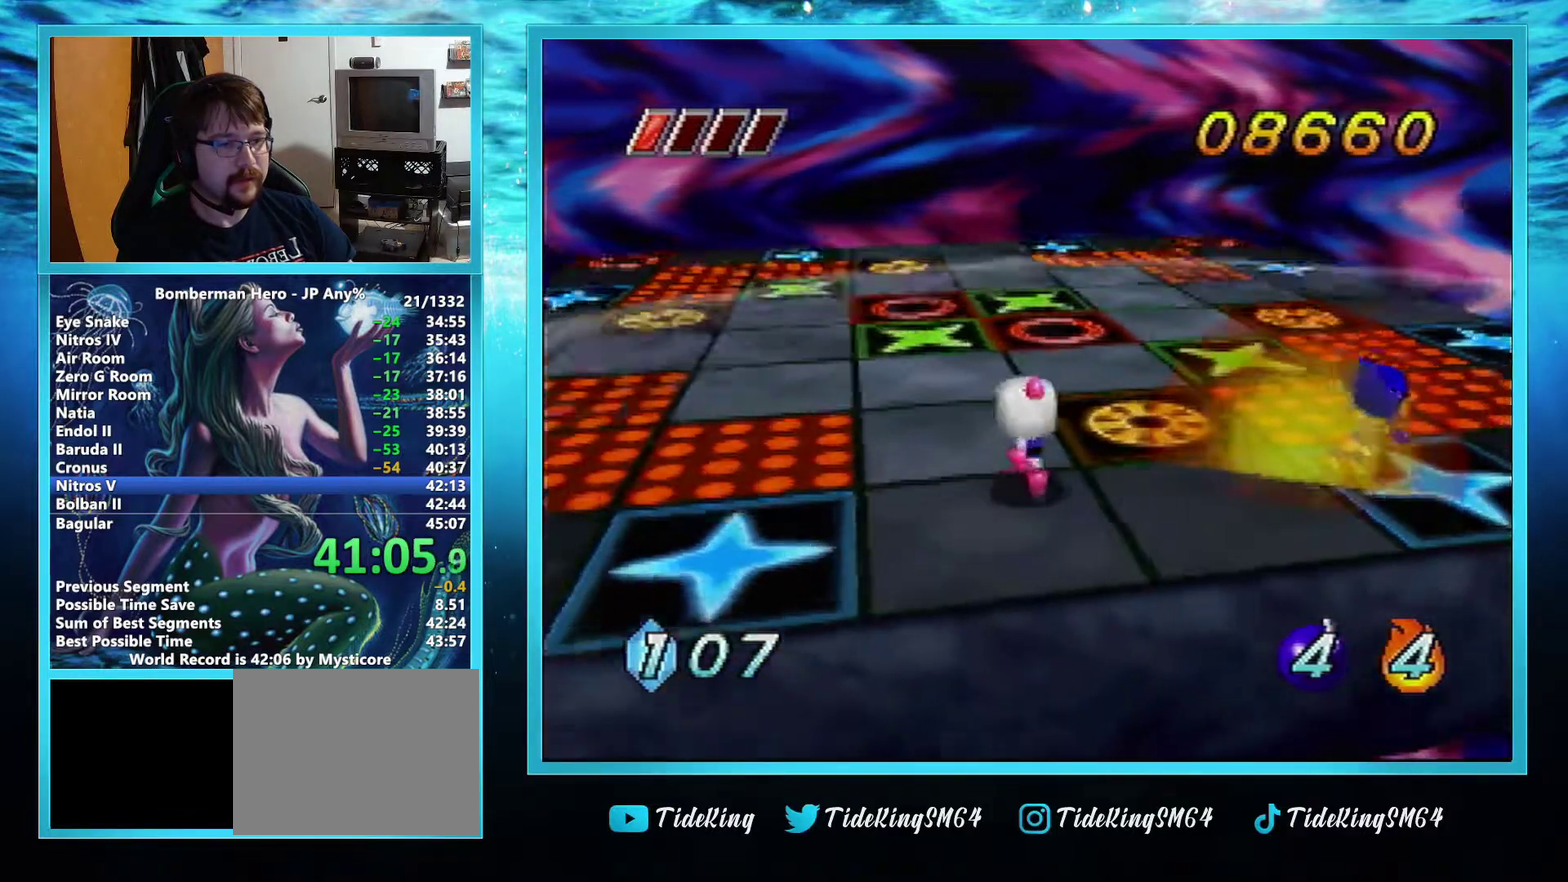
Gameplay with a controller (Nintendo layout); each line is a JSON object with the inputs held at the frame after it. "events" lists button and stick changes between this image and that frame as [ms after this image, input, new state], when the widget could be followed in between. Not read: L3 R3.
{"buttons": ["R1"], "left_stick": "center", "events": [[450, "R1", "down"]]}
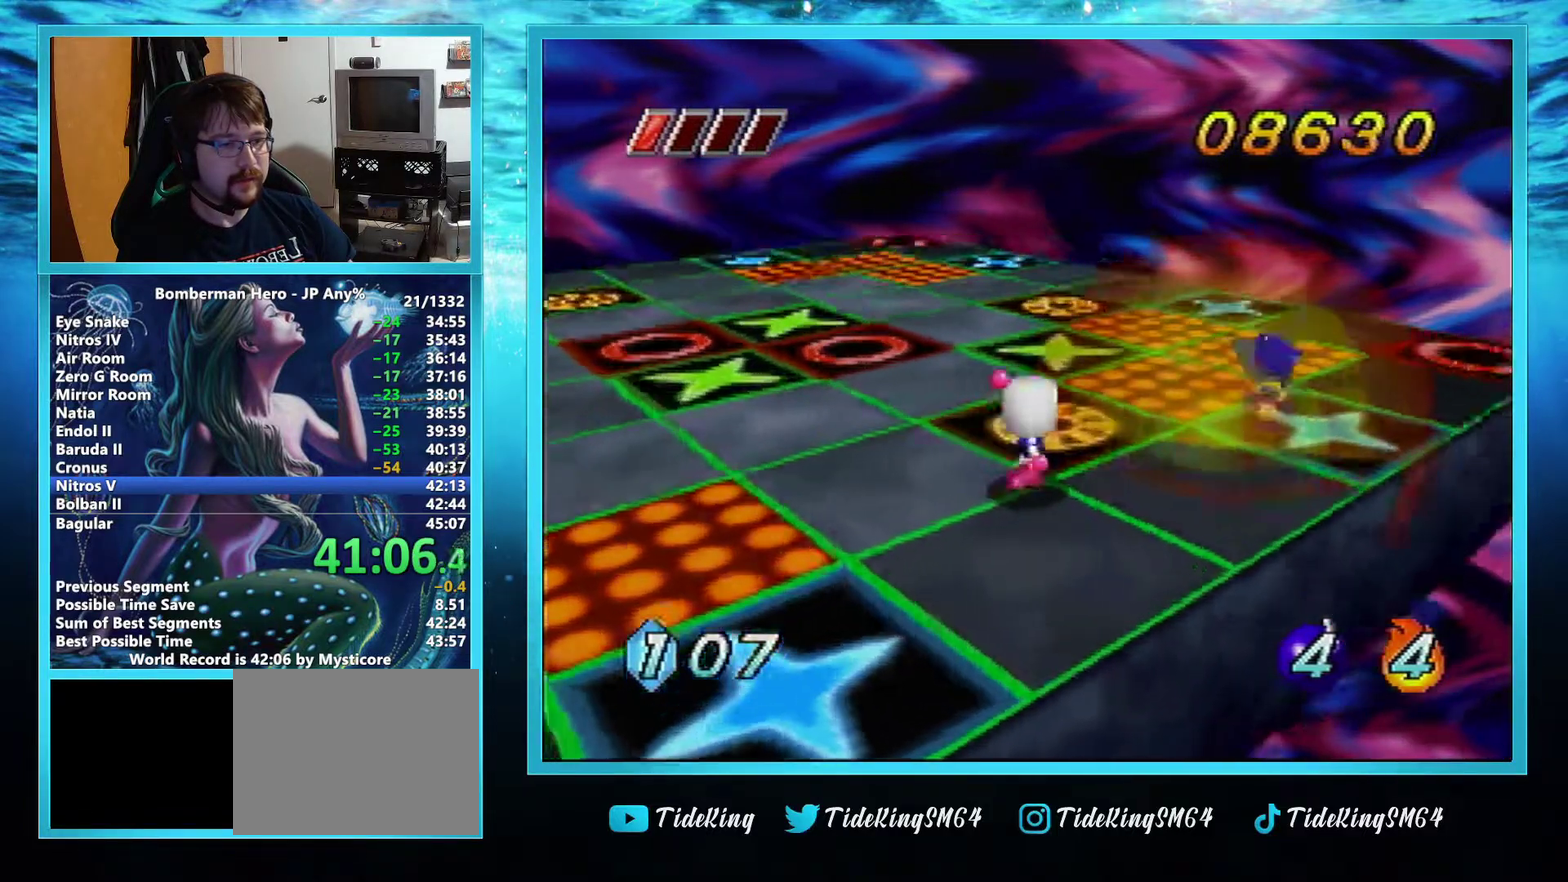
{"buttons": [], "left_stick": "center", "events": [[50, "R1", "up"]]}
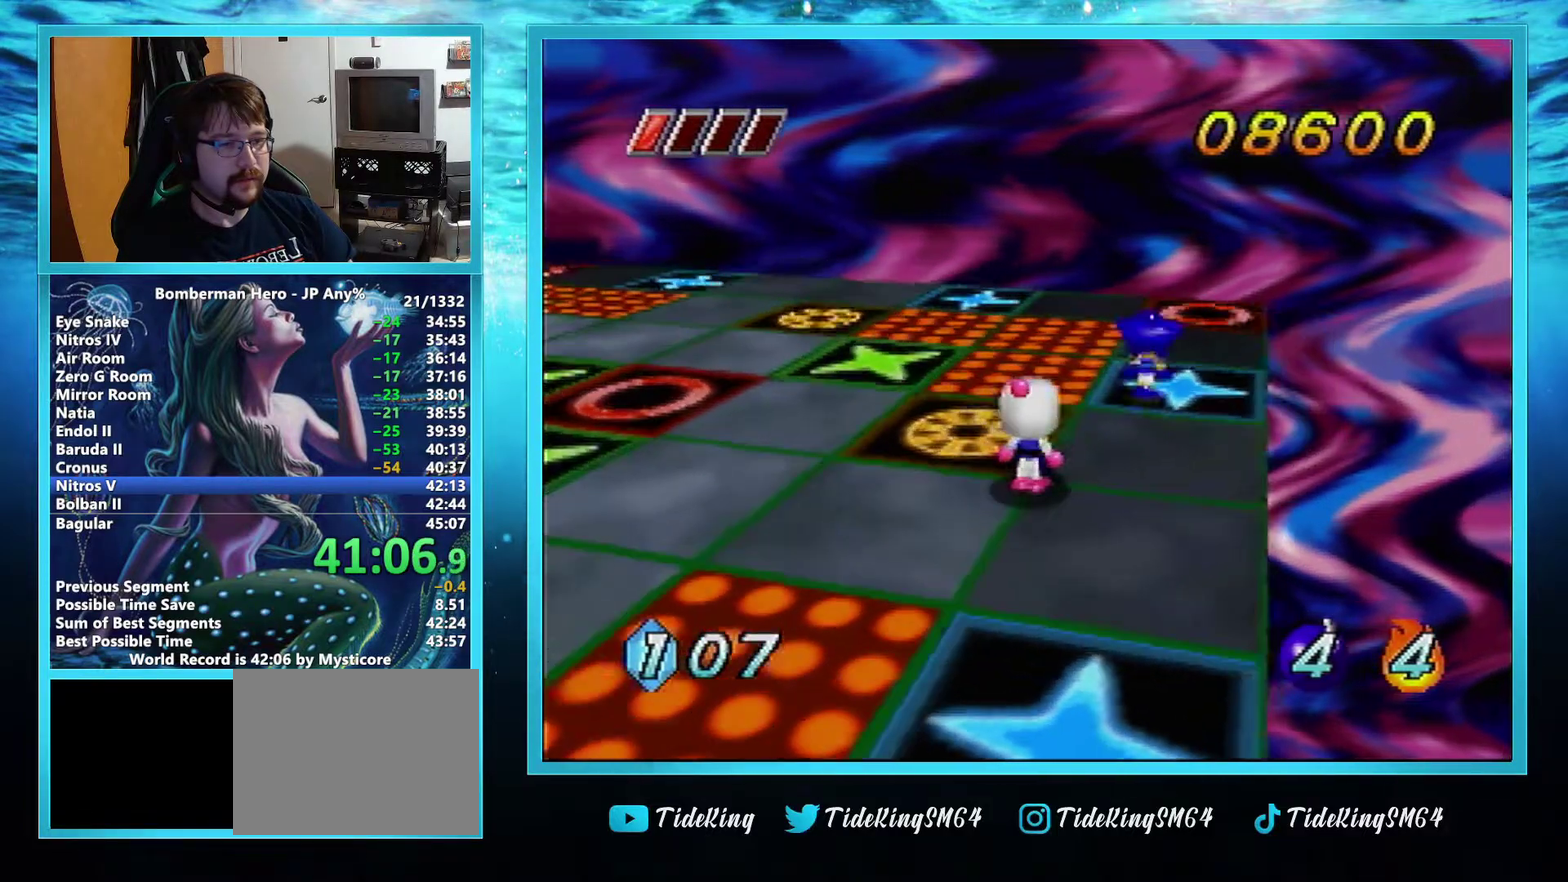
{"buttons": [], "left_stick": "center", "events": []}
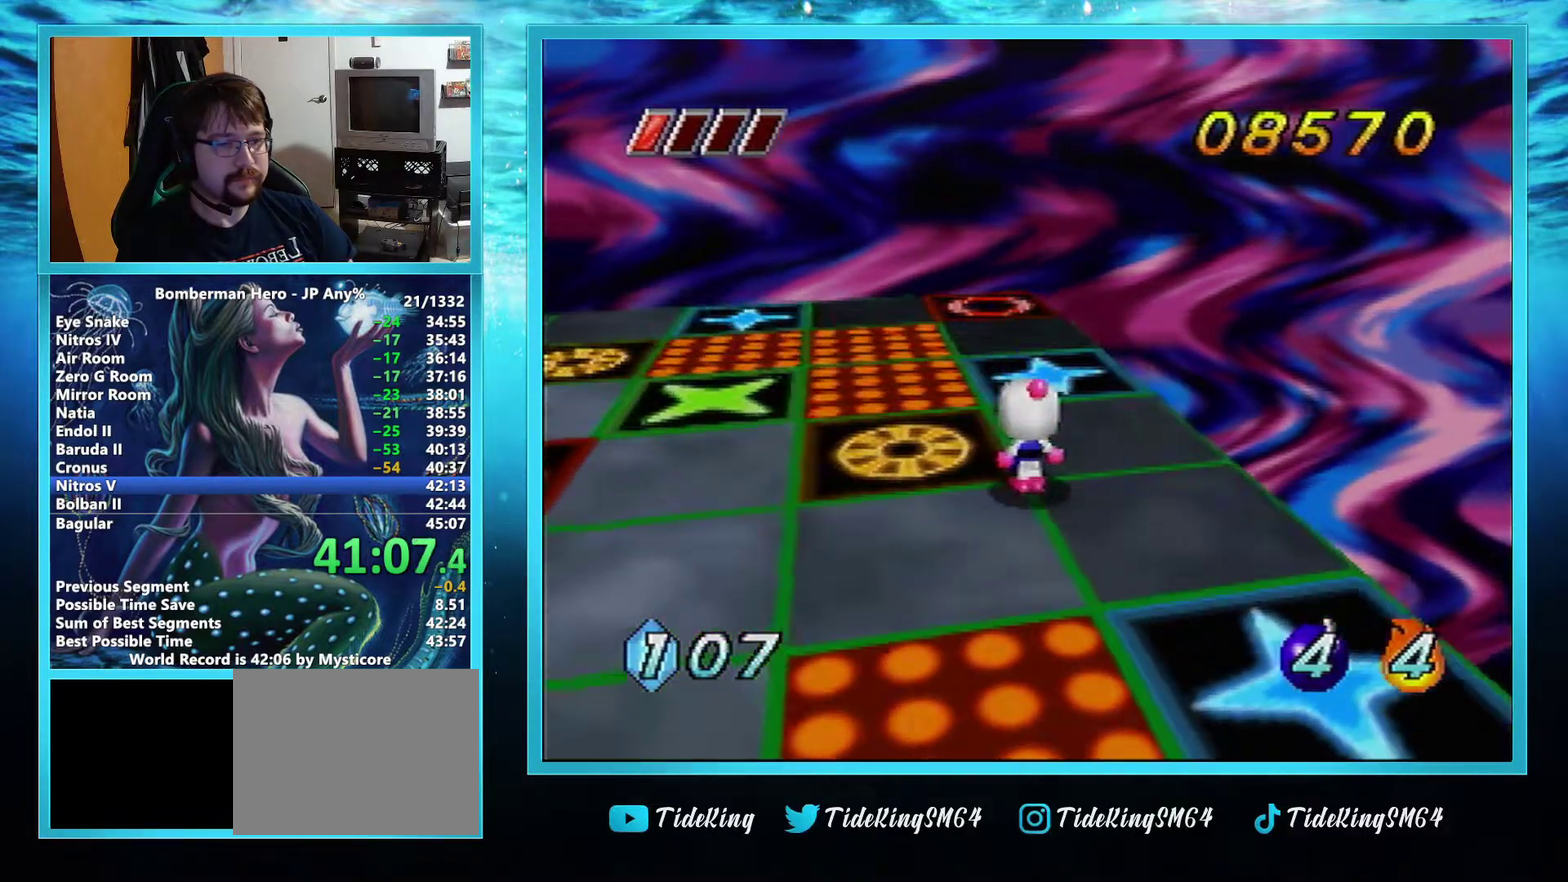
{"buttons": [], "left_stick": "center", "events": [[217, "left_stick", "down-left"], [501, "left_stick", "center"]]}
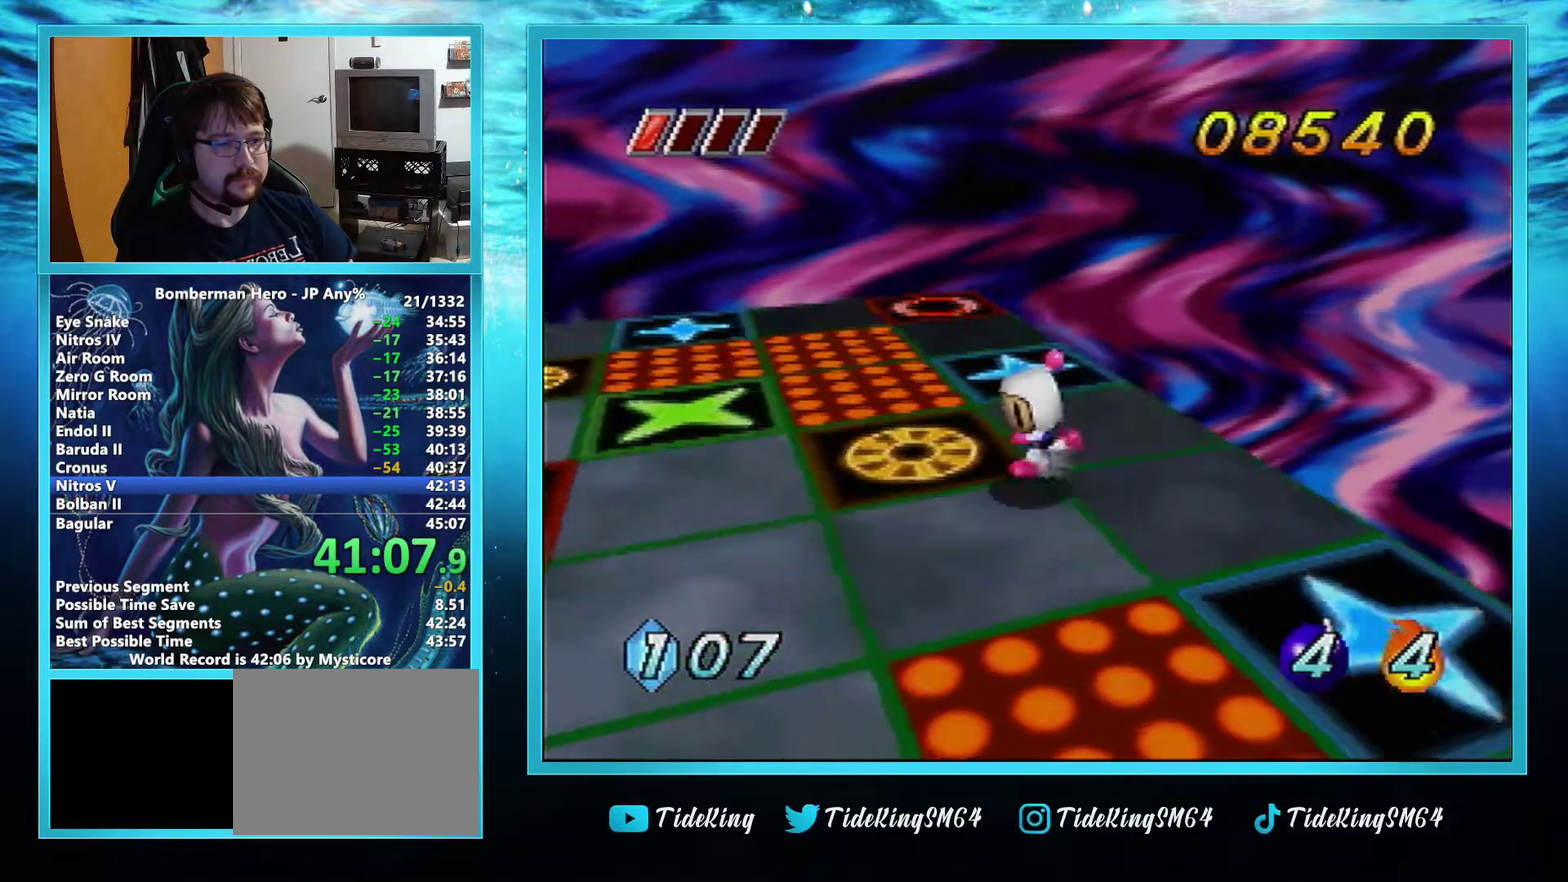
{"buttons": [], "left_stick": "down-left", "events": [[133, "left_stick", "down-left"], [266, "left_stick", "center"], [450, "left_stick", "down-left"]]}
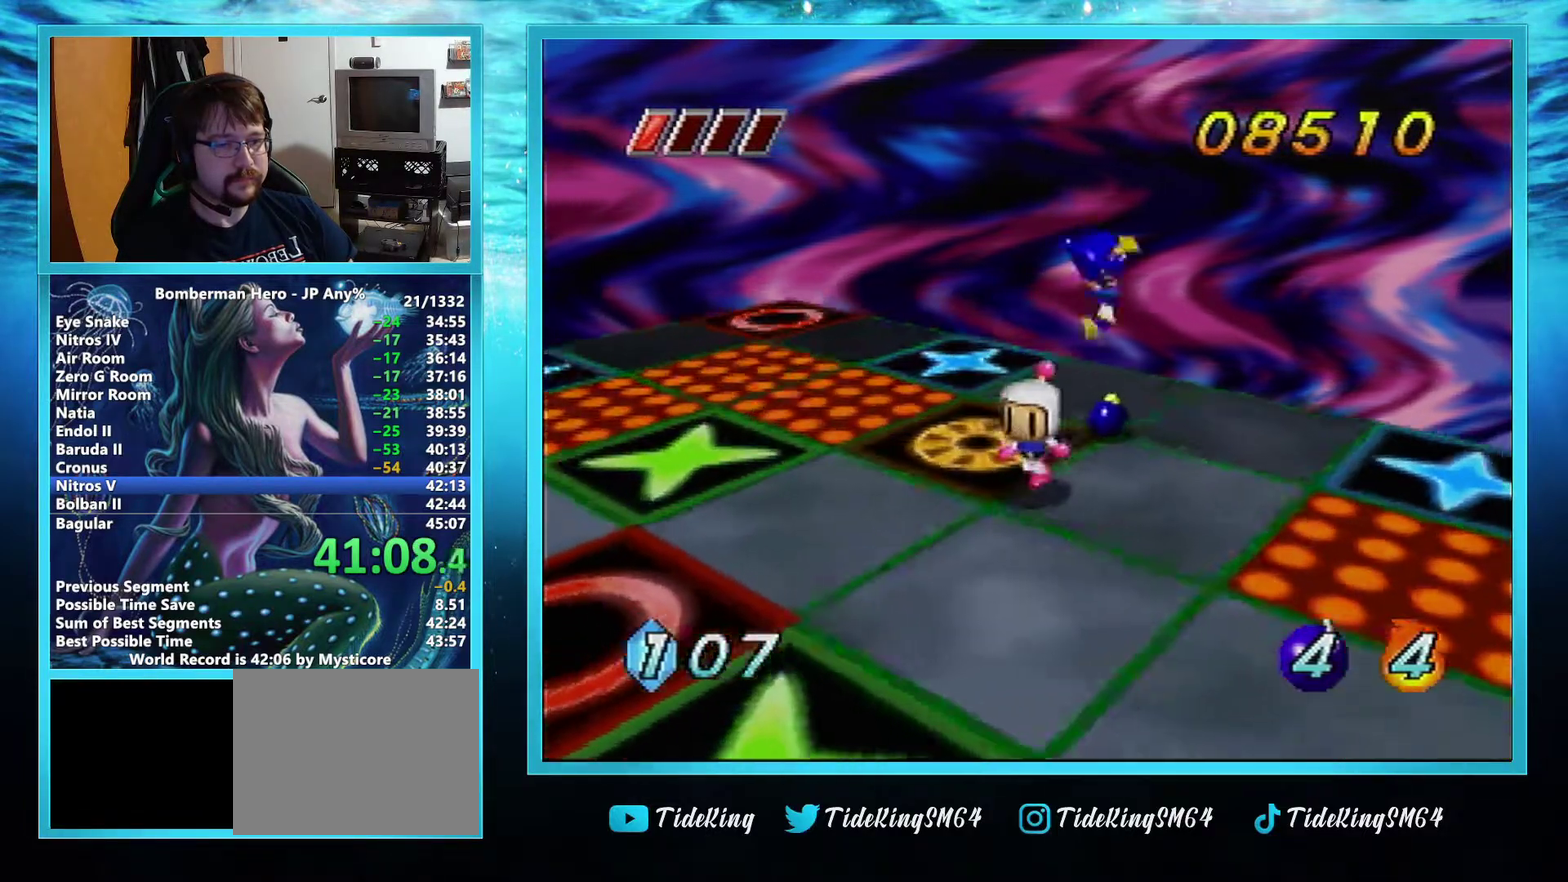
{"buttons": [], "left_stick": "center", "events": [[184, "left_stick", "center"], [350, "left_stick", "down-left"], [484, "left_stick", "center"]]}
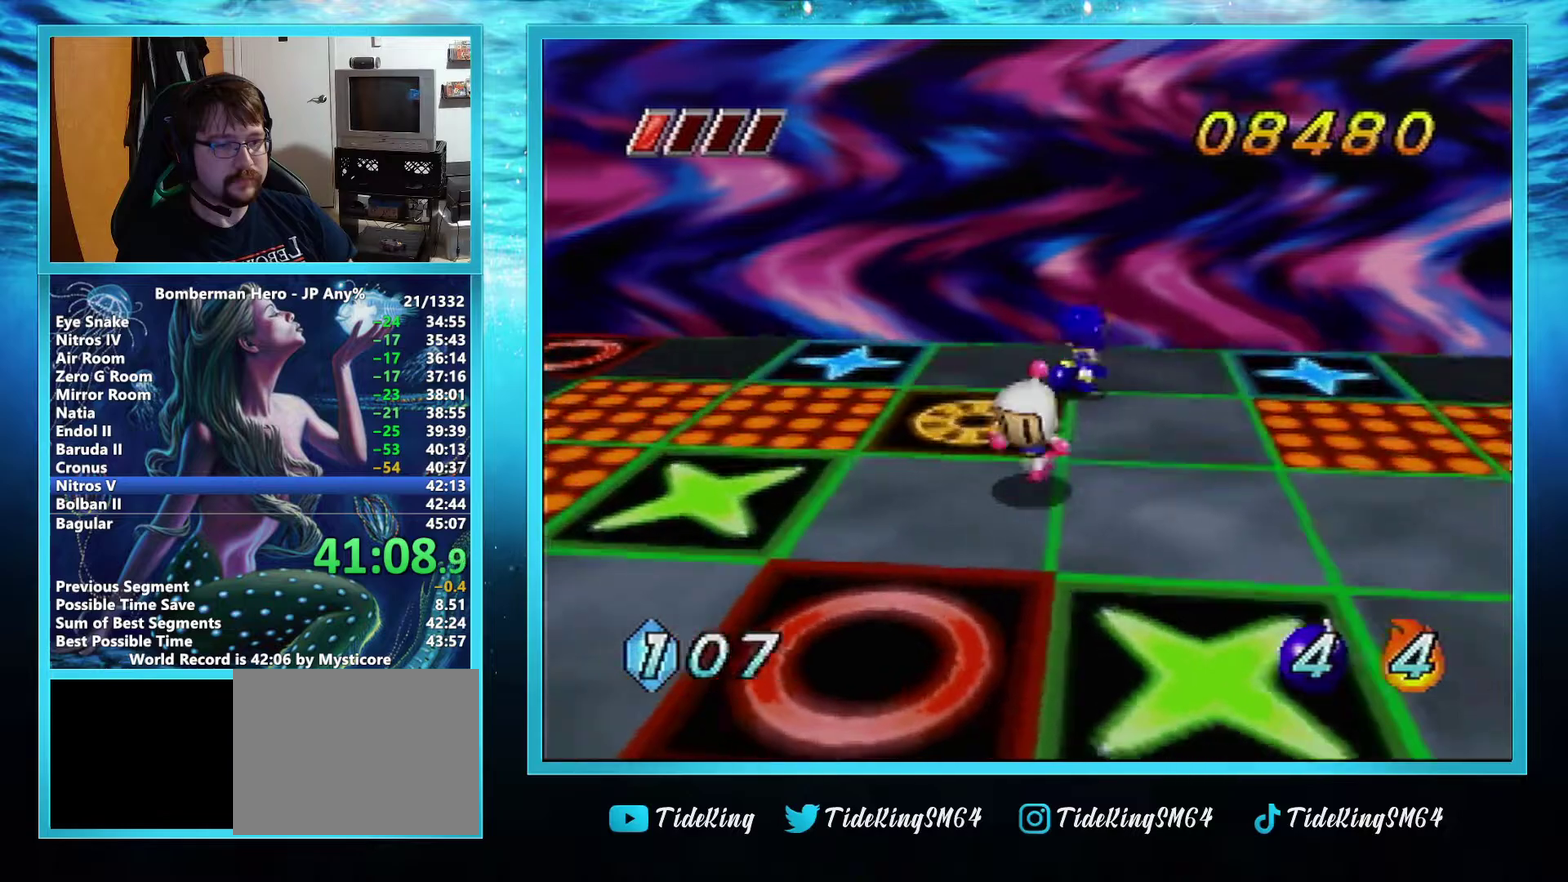
{"buttons": [], "left_stick": "center", "events": [[433, "left_stick", "up"], [500, "left_stick", "center"]]}
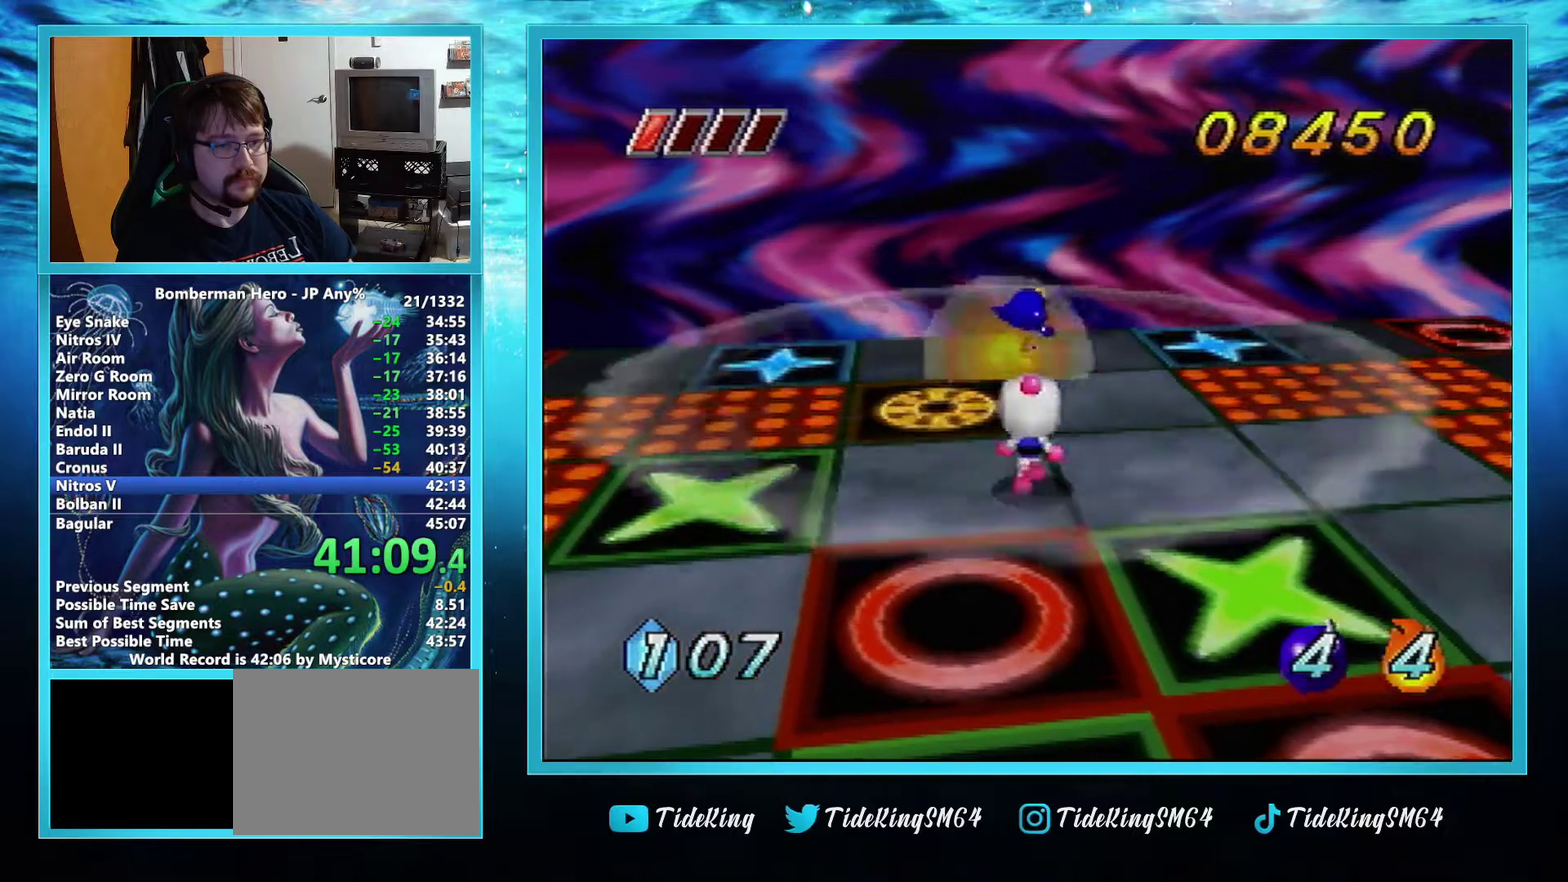
{"buttons": ["R1"], "left_stick": "center", "events": [[250, "left_stick", "up"], [300, "left_stick", "center"], [467, "R1", "down"]]}
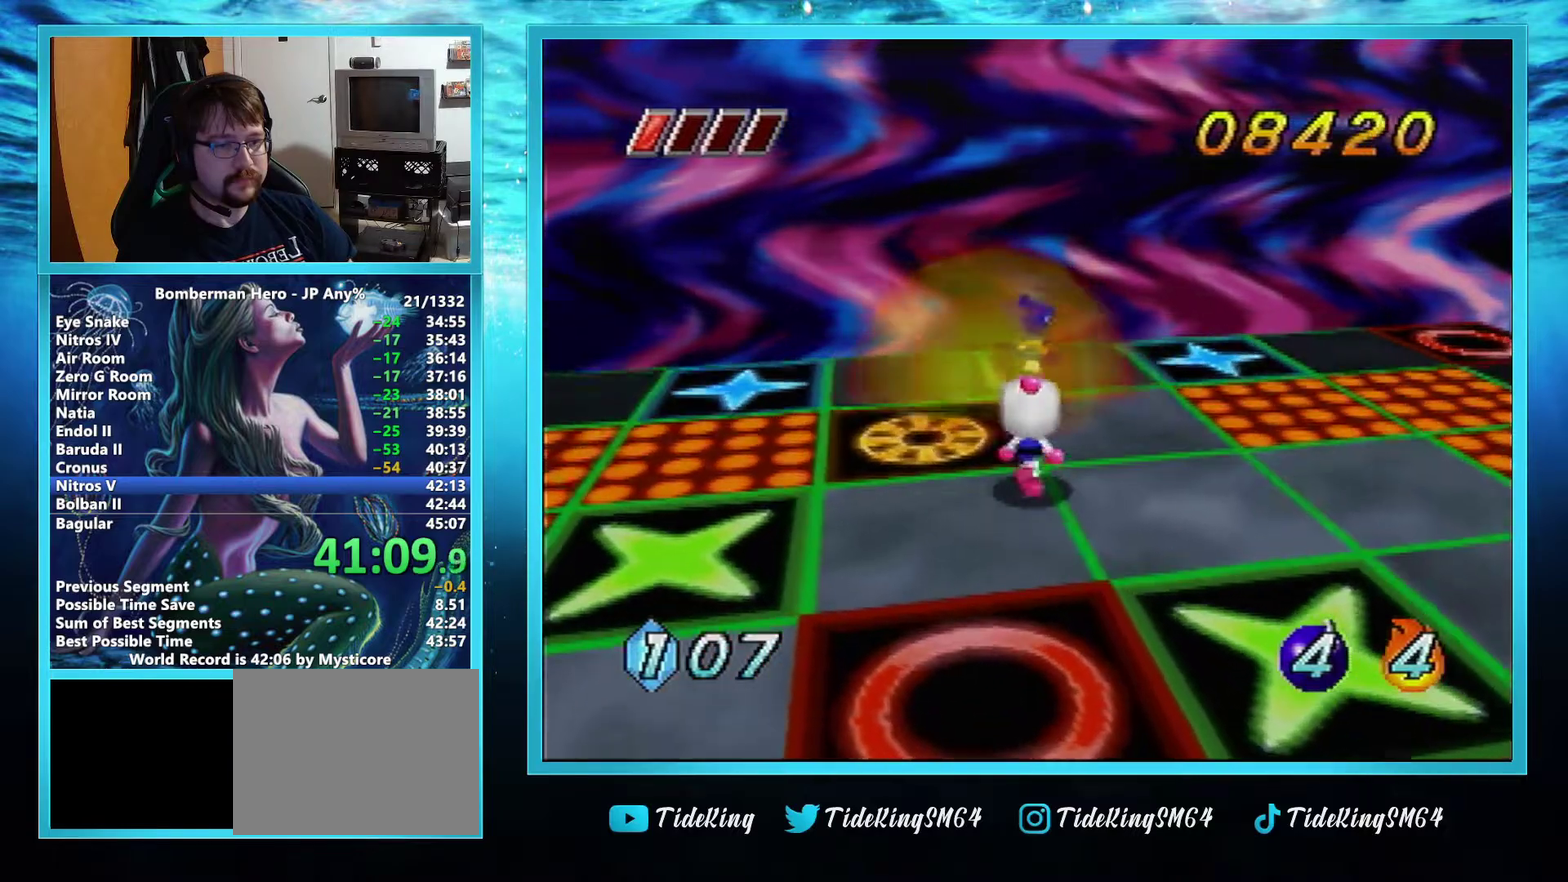
{"buttons": [], "left_stick": "center", "events": [[116, "R1", "up"]]}
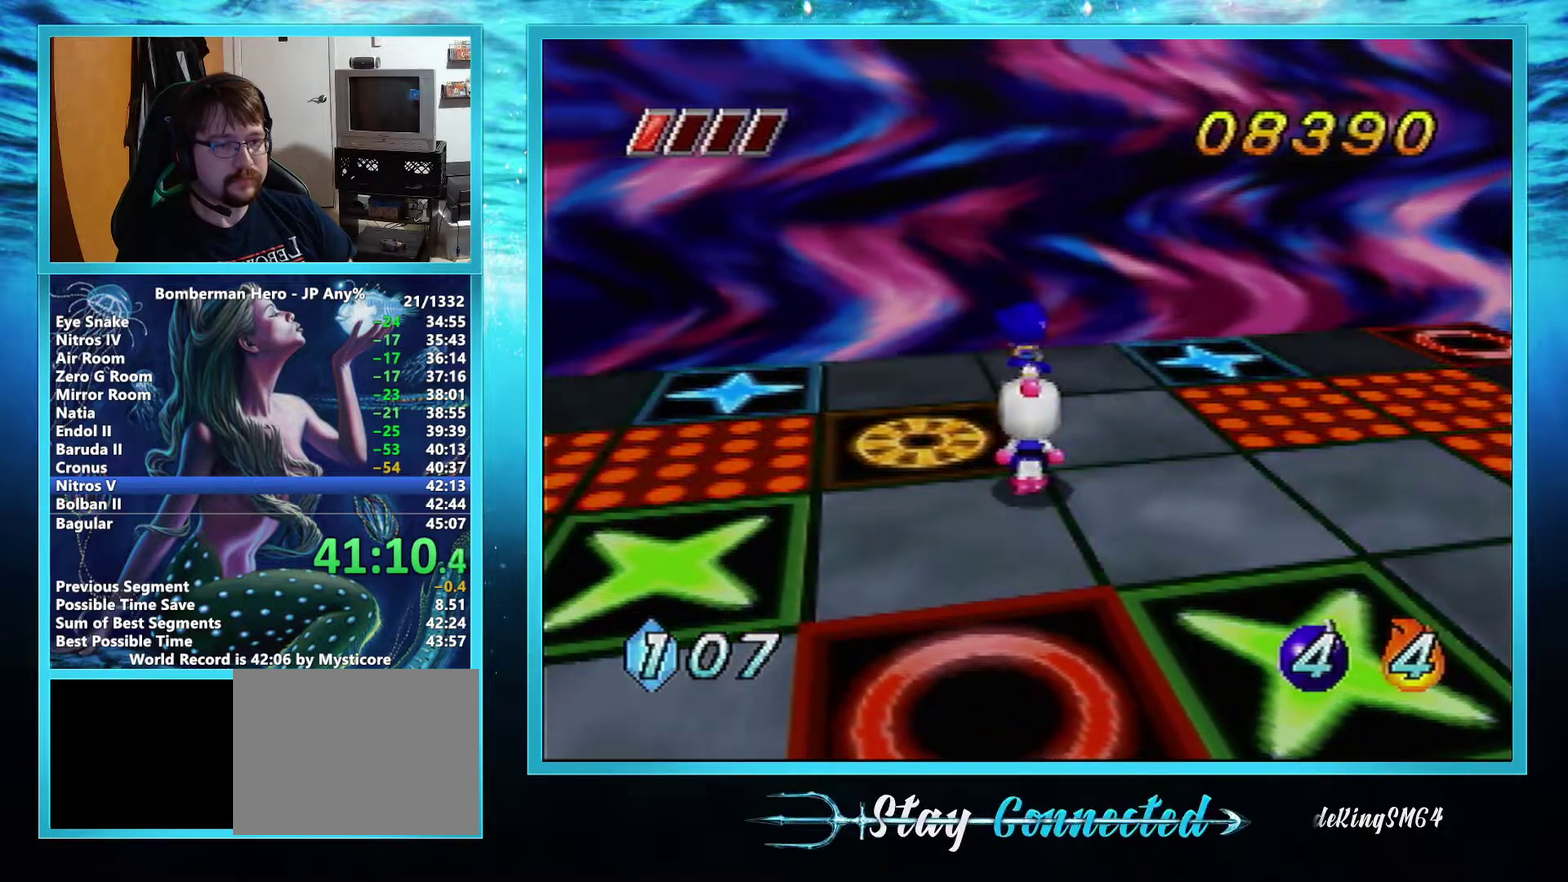
{"buttons": [], "left_stick": "center", "events": []}
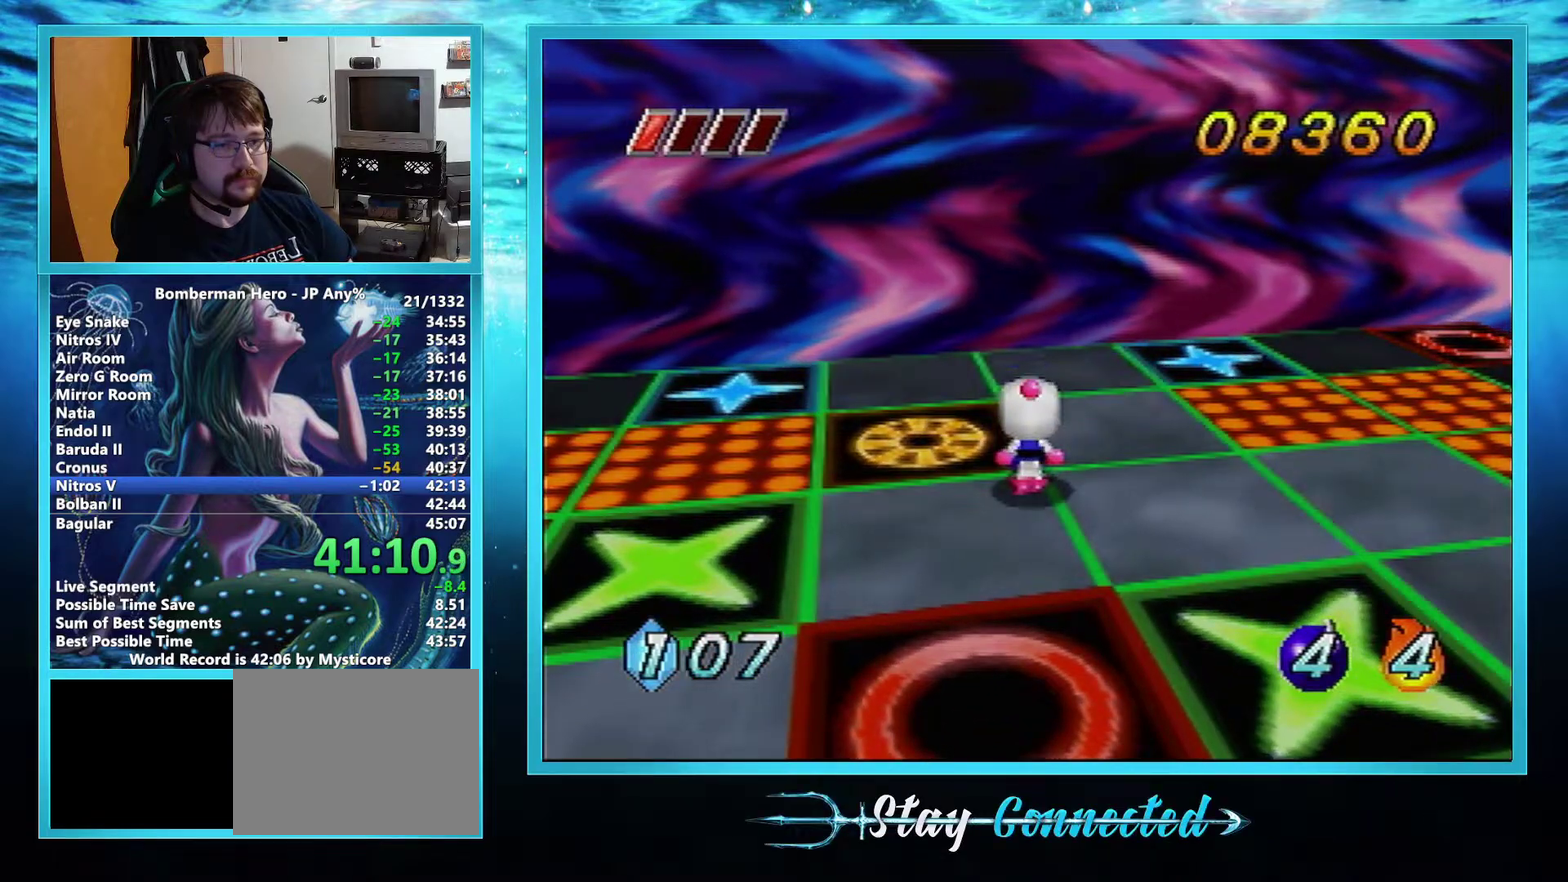
{"buttons": [], "left_stick": "down", "events": [[317, "left_stick", "down"]]}
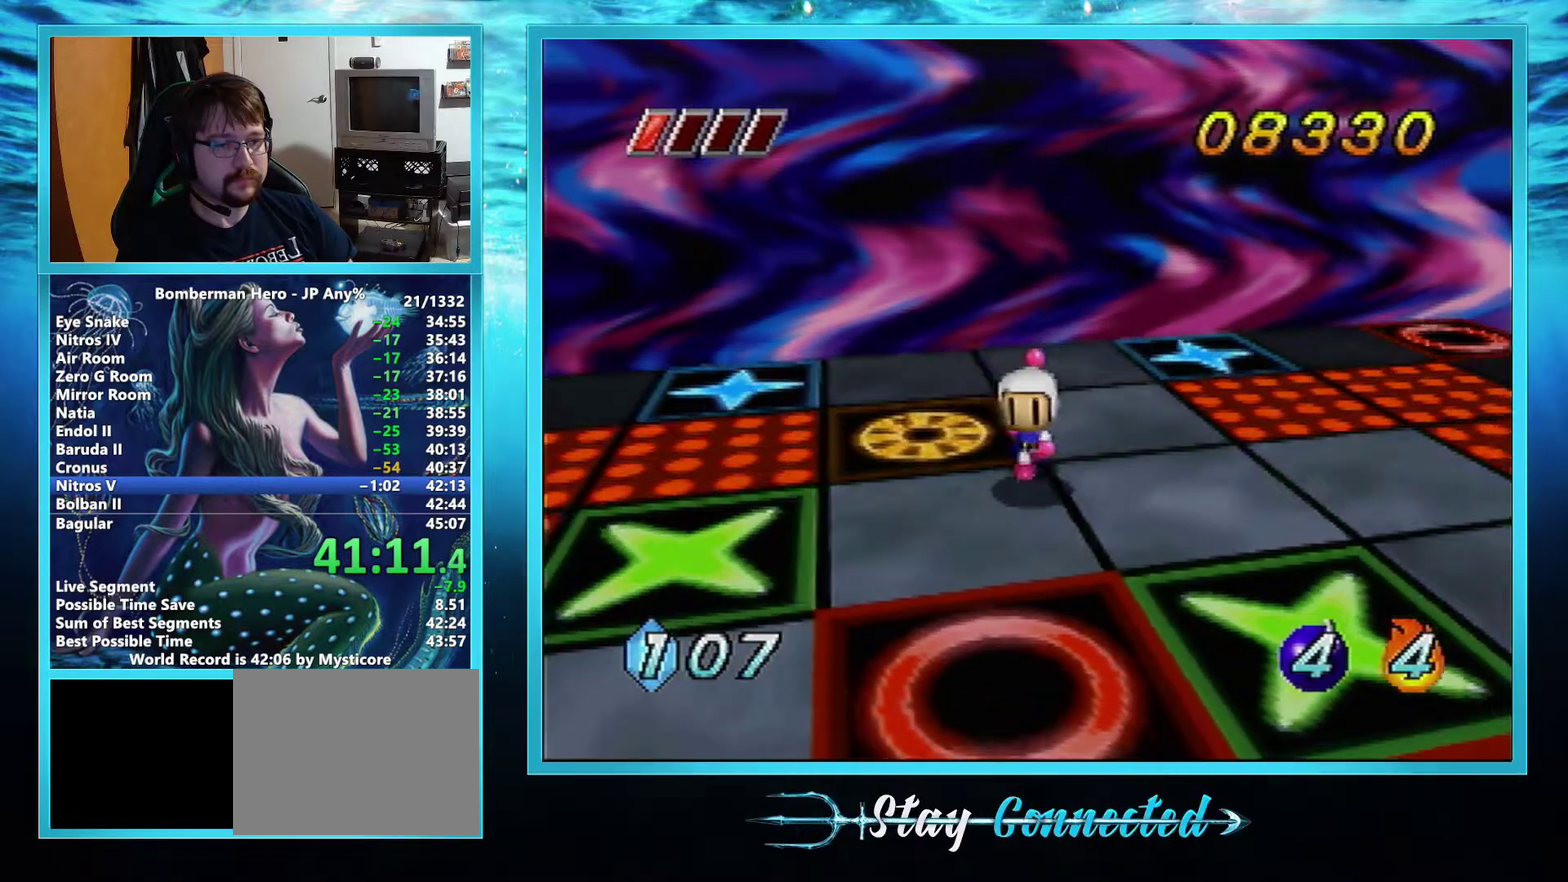
{"buttons": [], "left_stick": "down", "events": [[33, "left_stick", "center"], [117, "left_stick", "down"], [267, "left_stick", "center"], [450, "left_stick", "down"]]}
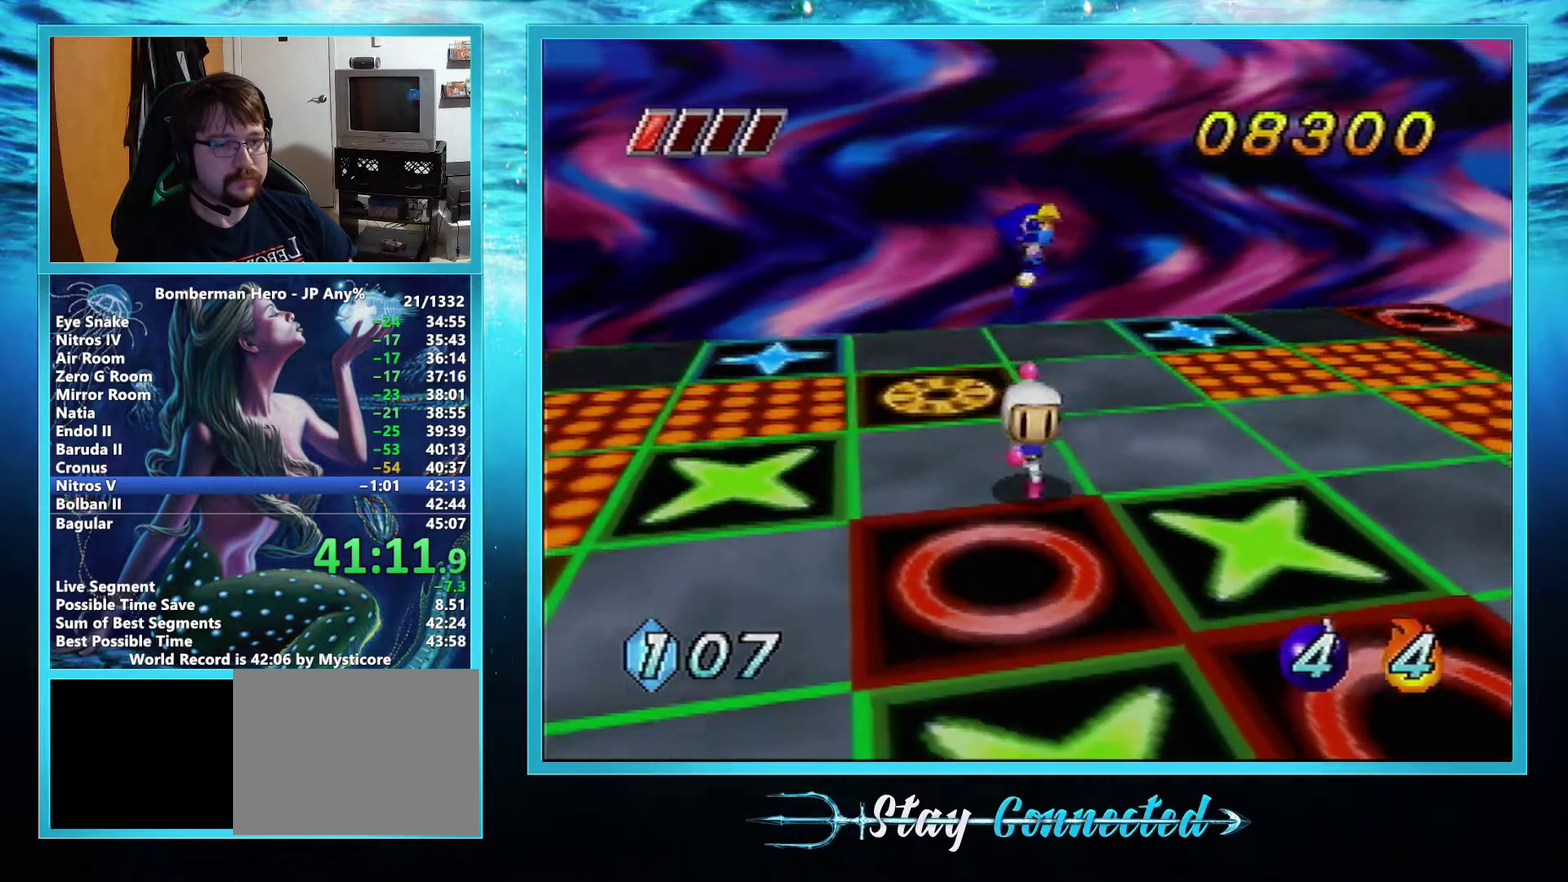
{"buttons": [], "left_stick": "center", "events": [[116, "left_stick", "center"], [283, "left_stick", "down"], [433, "left_stick", "center"]]}
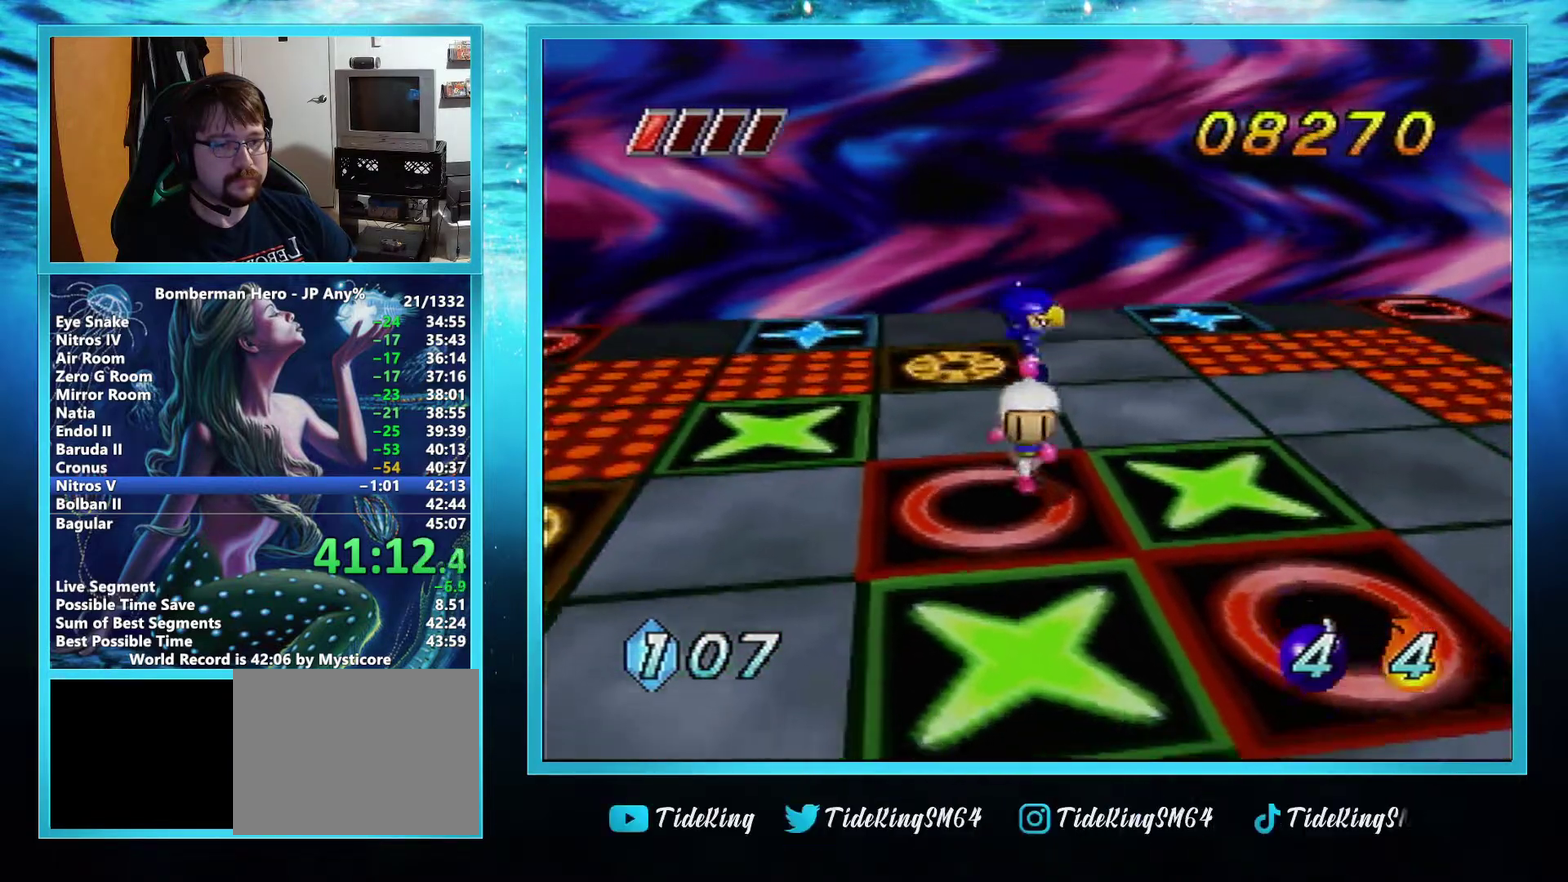
{"buttons": [], "left_stick": "up", "events": [[117, "left_stick", "down"], [217, "left_stick", "center"], [434, "left_stick", "up"]]}
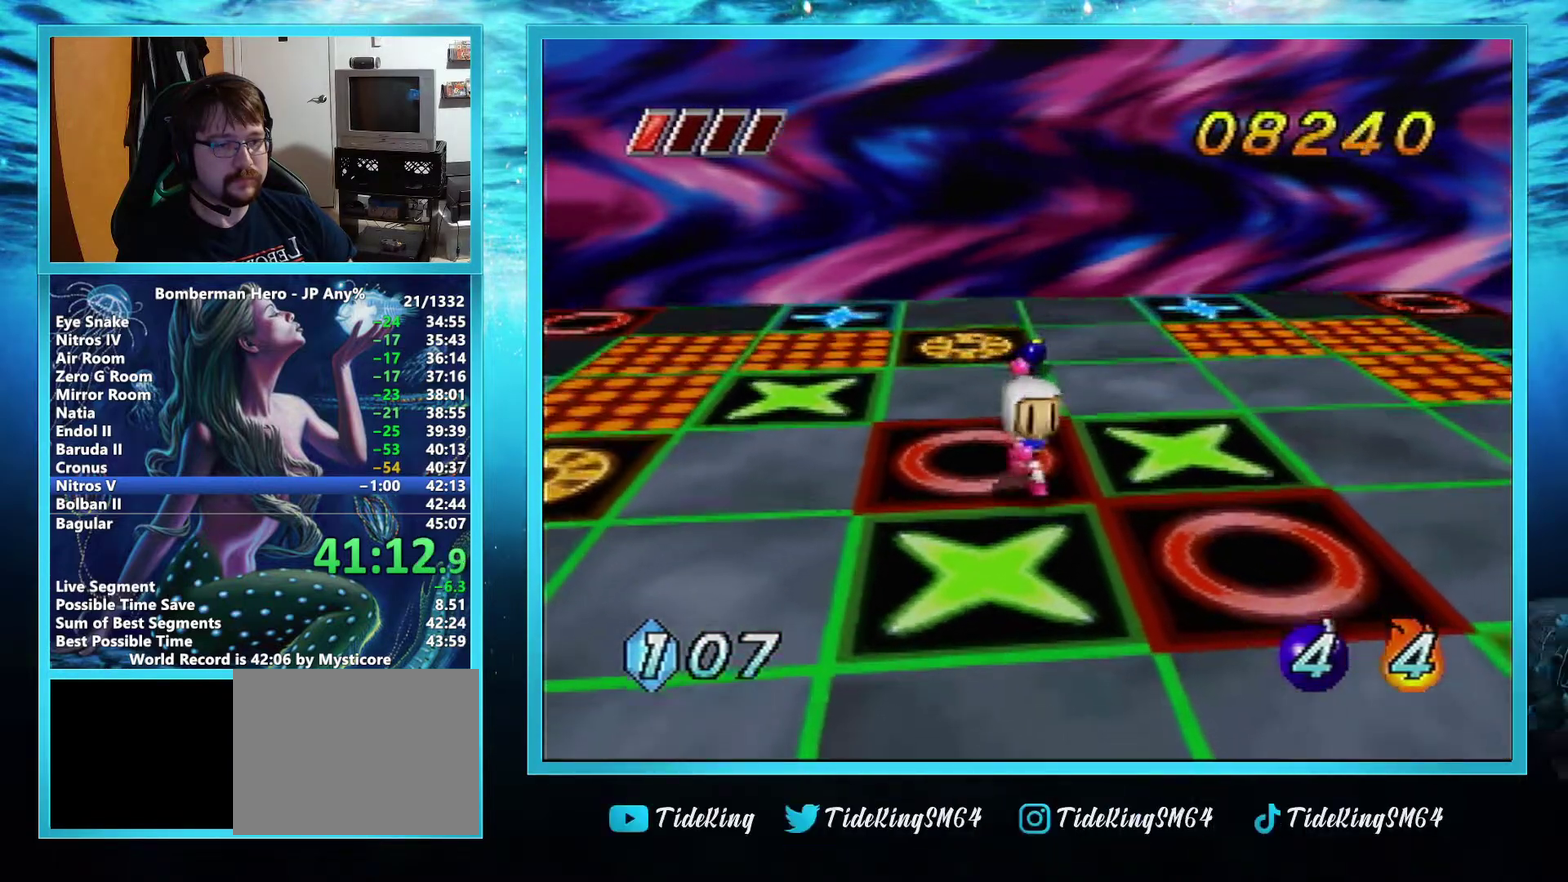
{"buttons": [], "left_stick": "center", "events": [[116, "left_stick", "center"]]}
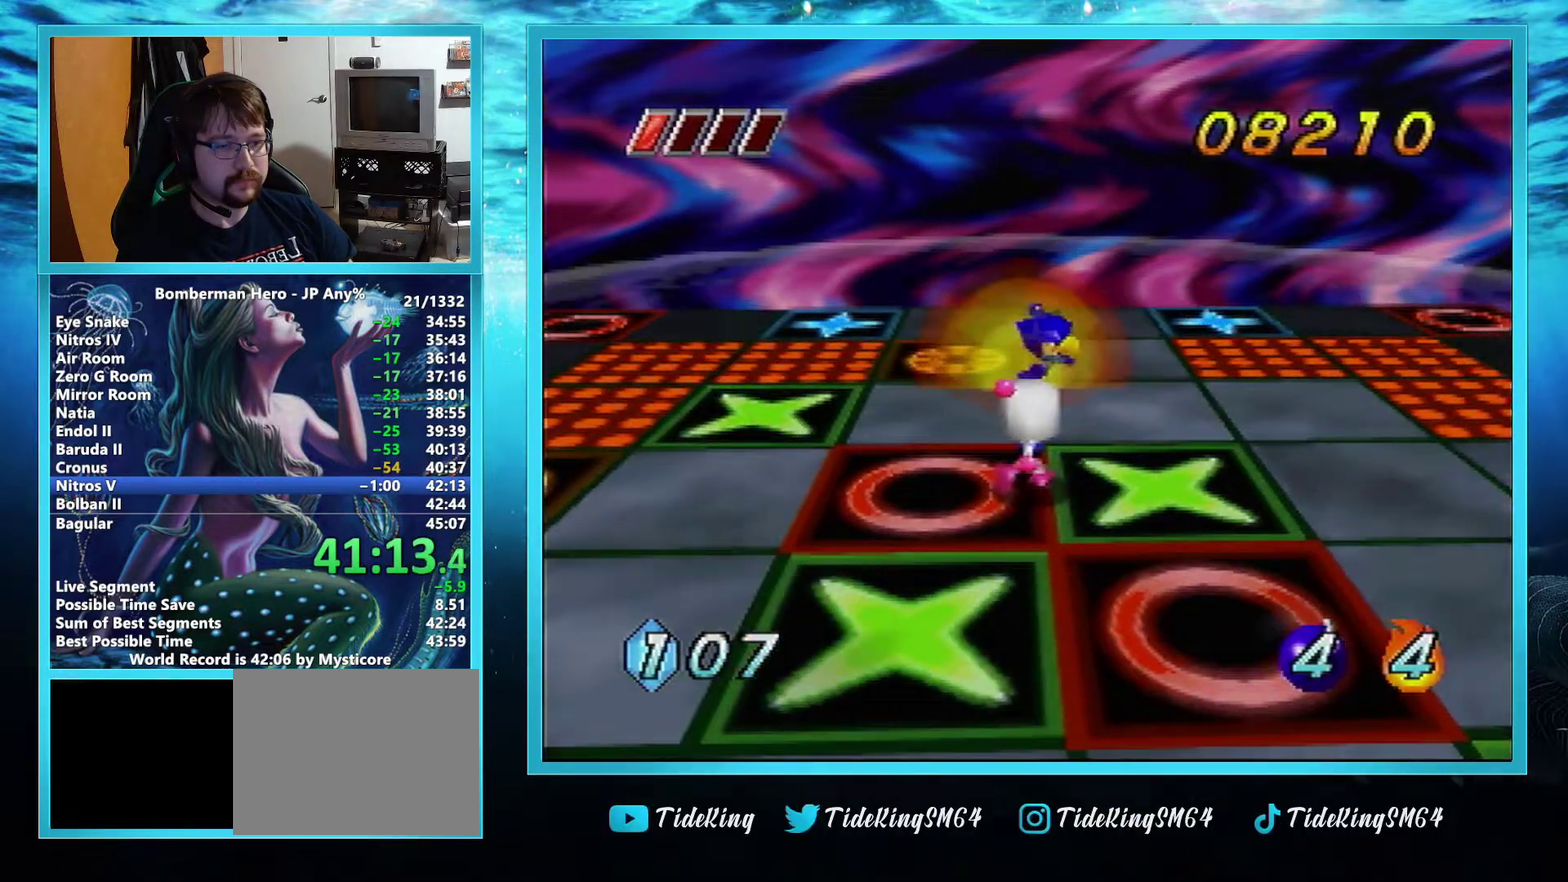
{"buttons": [], "left_stick": "center", "events": [[334, "R1", "down"], [434, "R1", "up"]]}
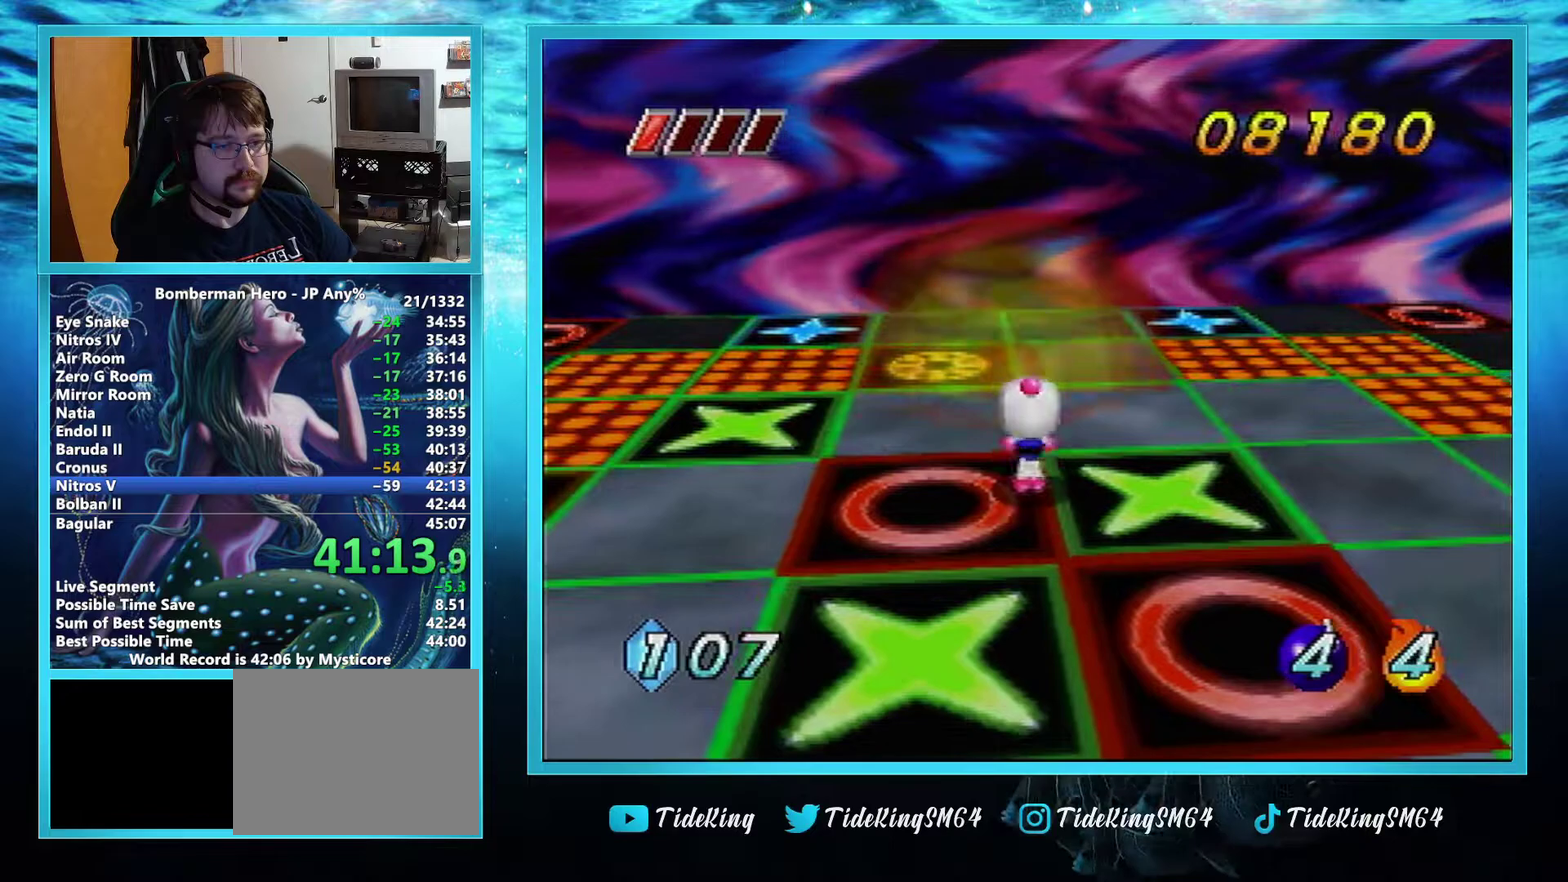
{"buttons": [], "left_stick": "center", "events": []}
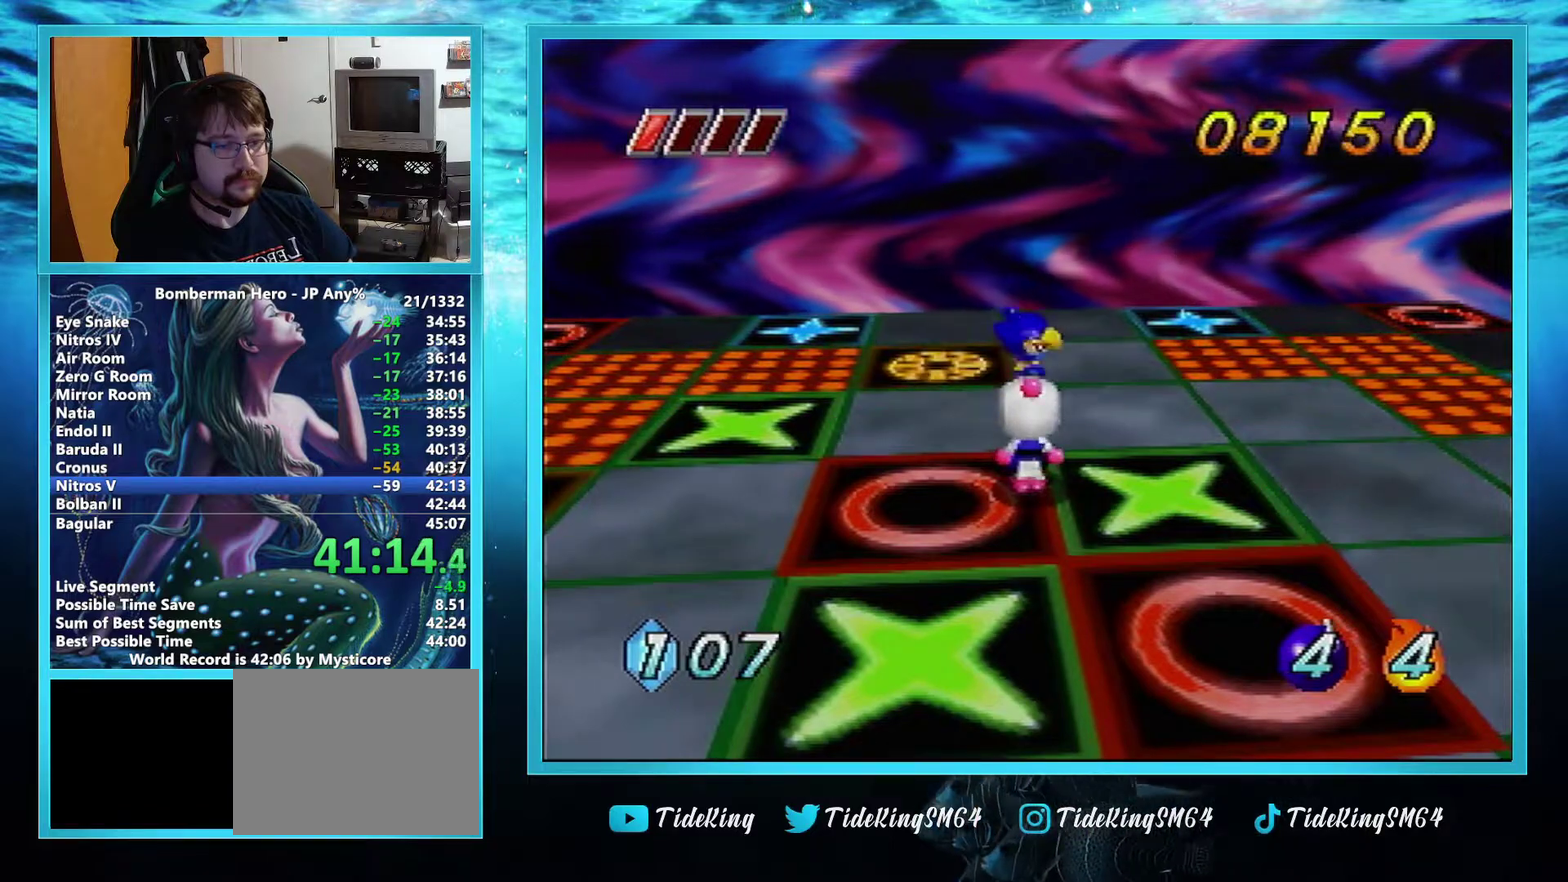
{"buttons": [], "left_stick": "center", "events": []}
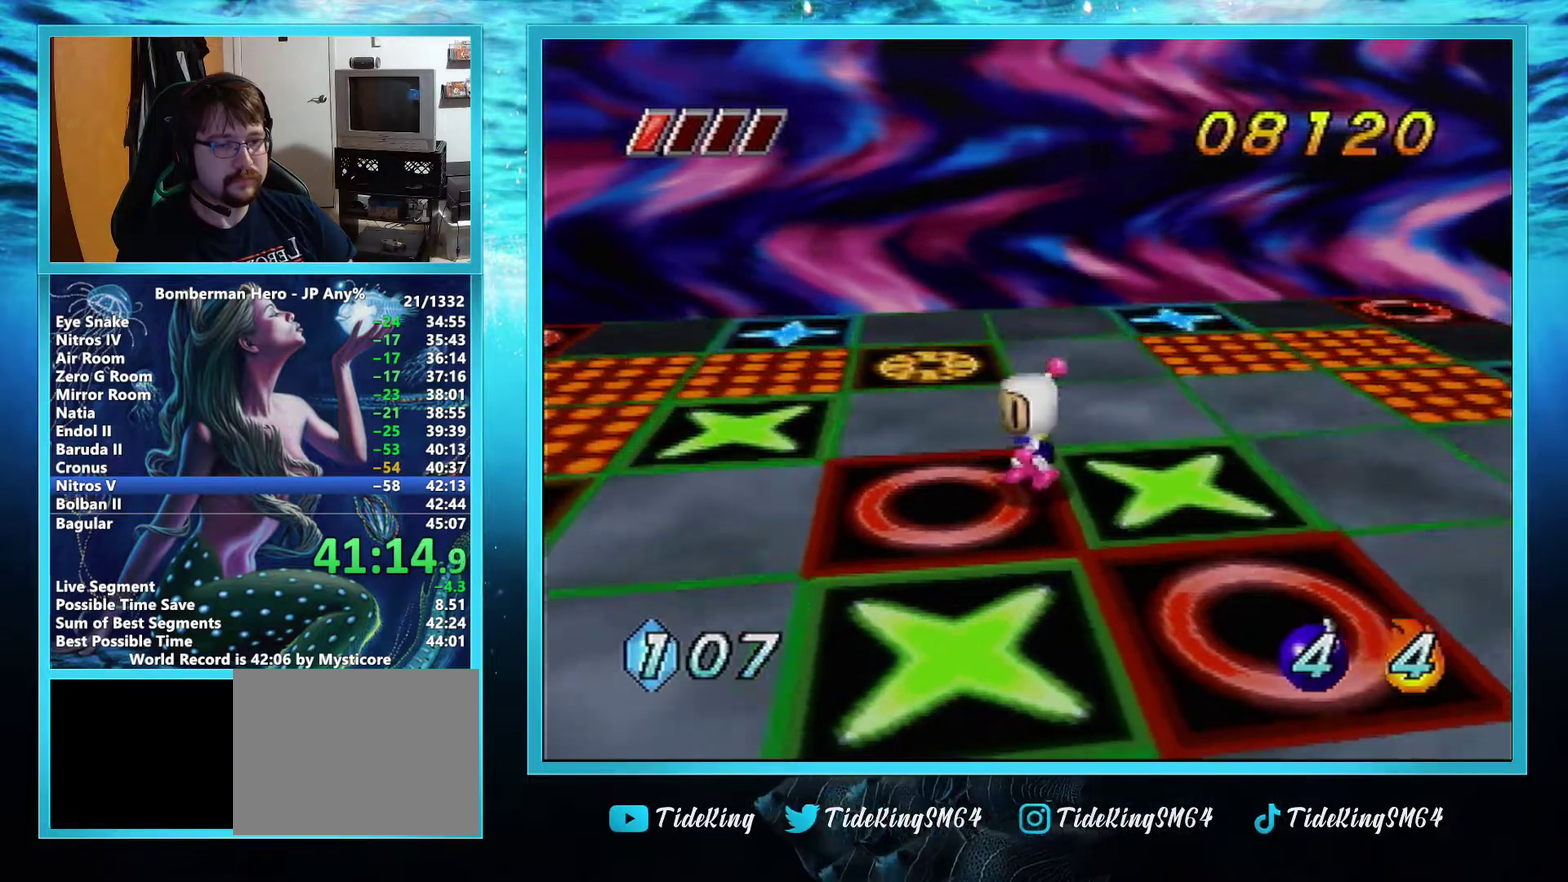
{"buttons": [], "left_stick": "up-left", "events": [[83, "left_stick", "down-left"], [266, "left_stick", "center"], [433, "left_stick", "up-left"]]}
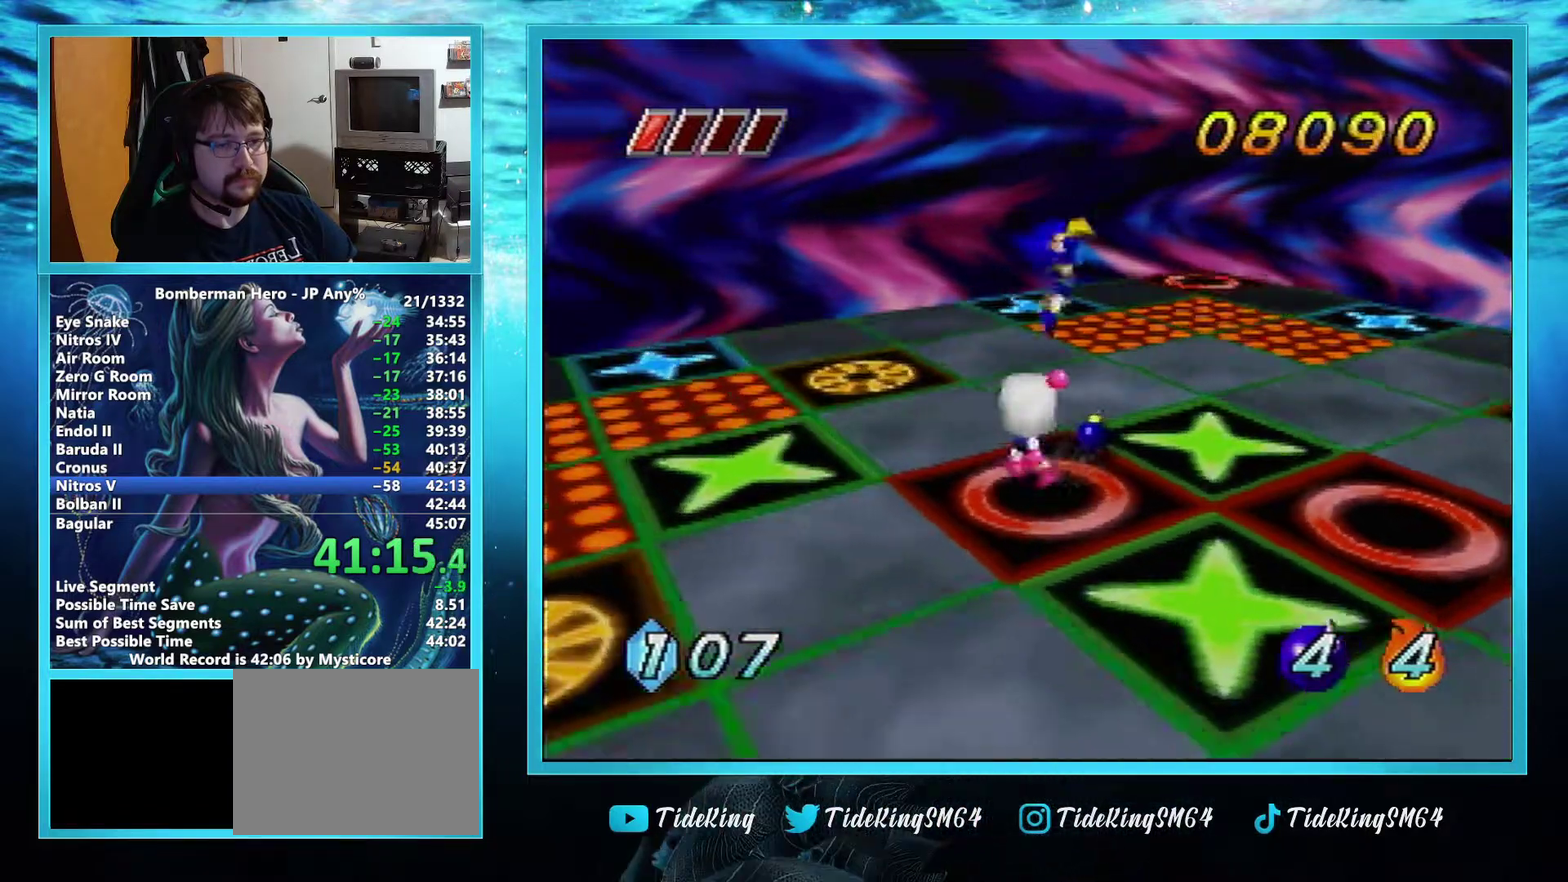
{"buttons": [], "left_stick": "up-left", "events": [[134, "left_stick", "center"], [250, "left_stick", "up-left"]]}
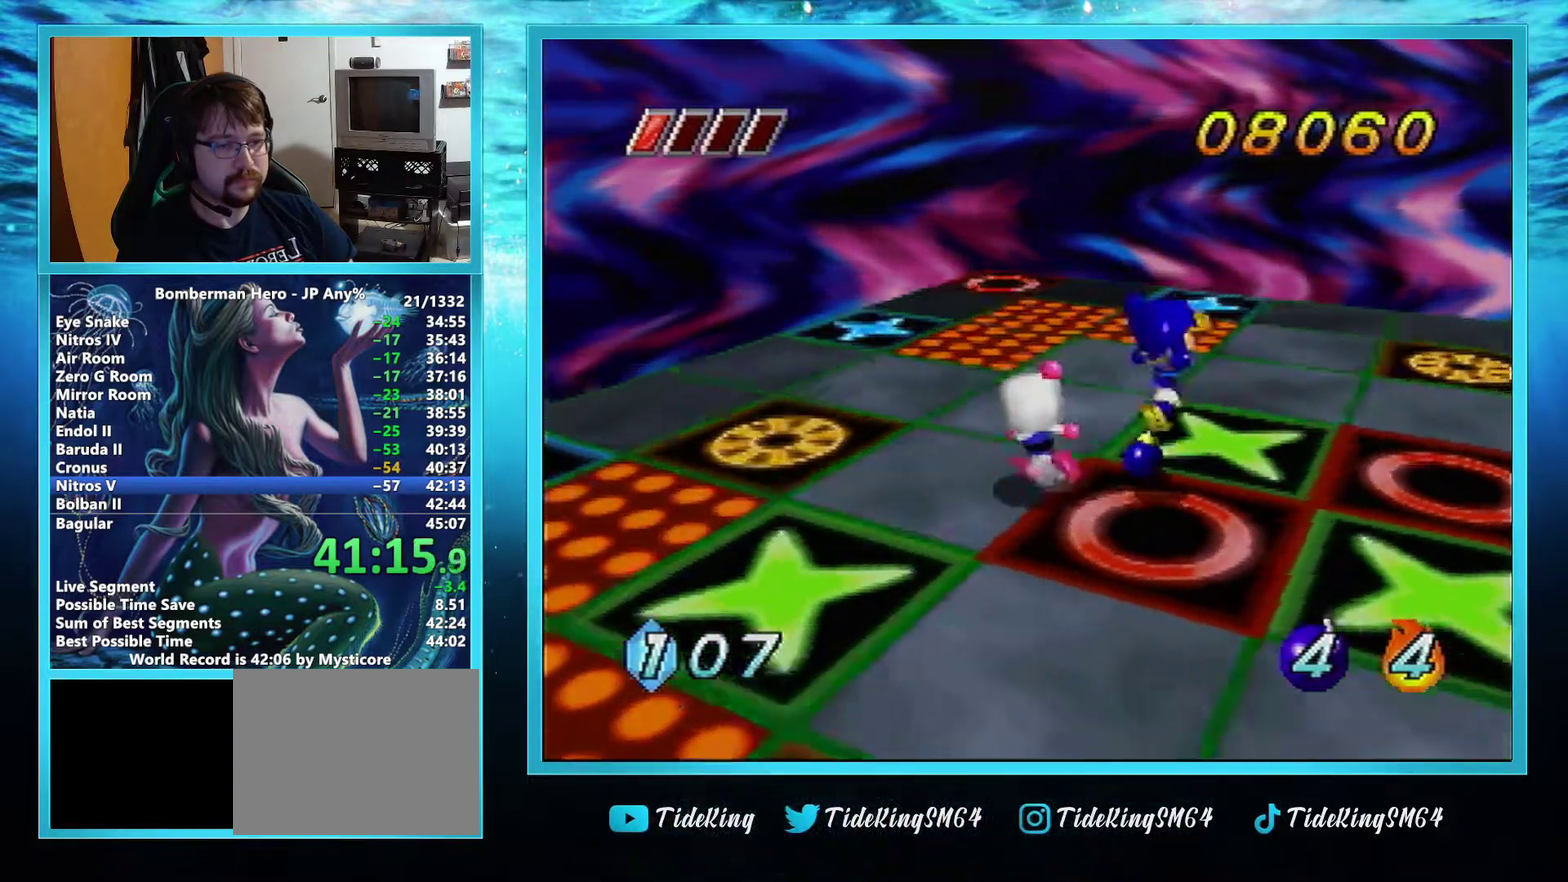
{"buttons": ["B"], "left_stick": "center", "events": [[33, "left_stick", "center"], [433, "left_stick", "right"], [467, "B", "down"], [500, "left_stick", "center"]]}
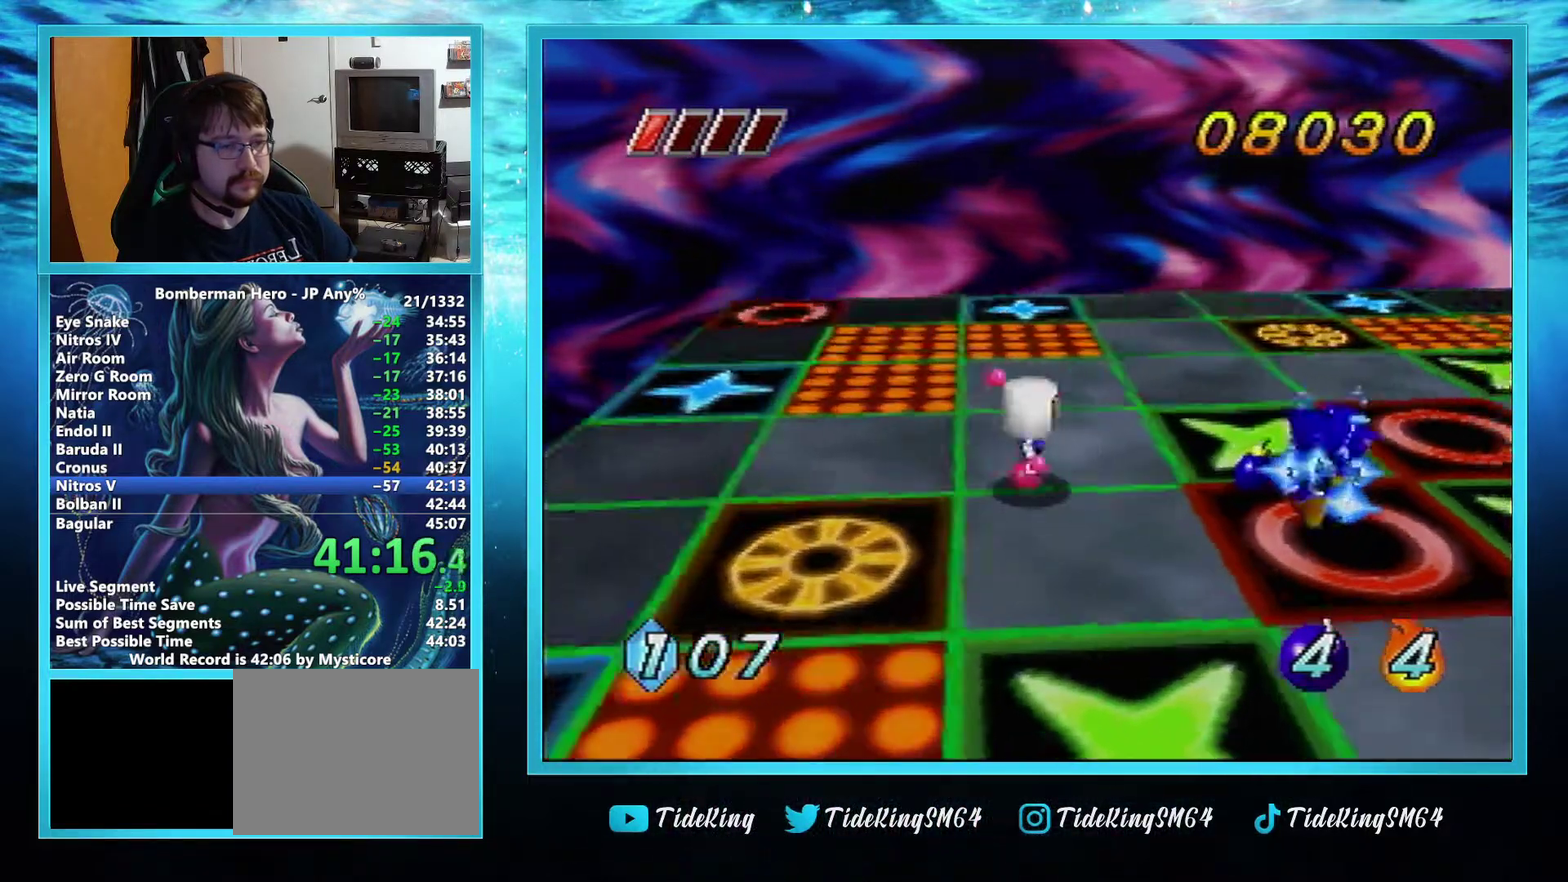
{"buttons": [], "left_stick": "down-left", "events": [[67, "B", "up"], [200, "left_stick", "left"], [267, "left_stick", "down-left"]]}
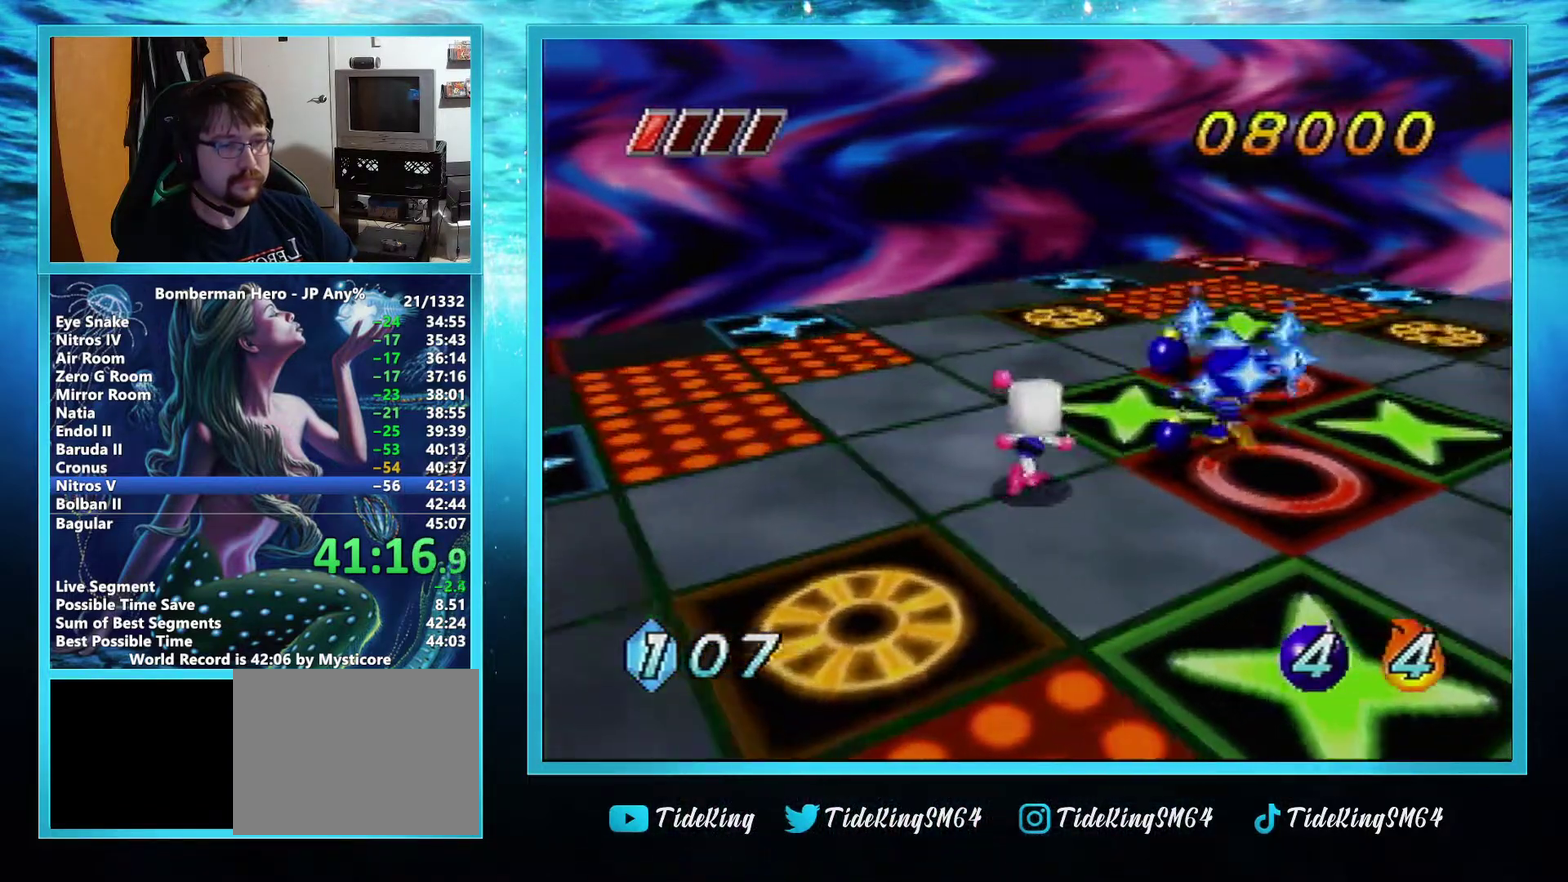
{"buttons": [], "left_stick": "down-left", "events": []}
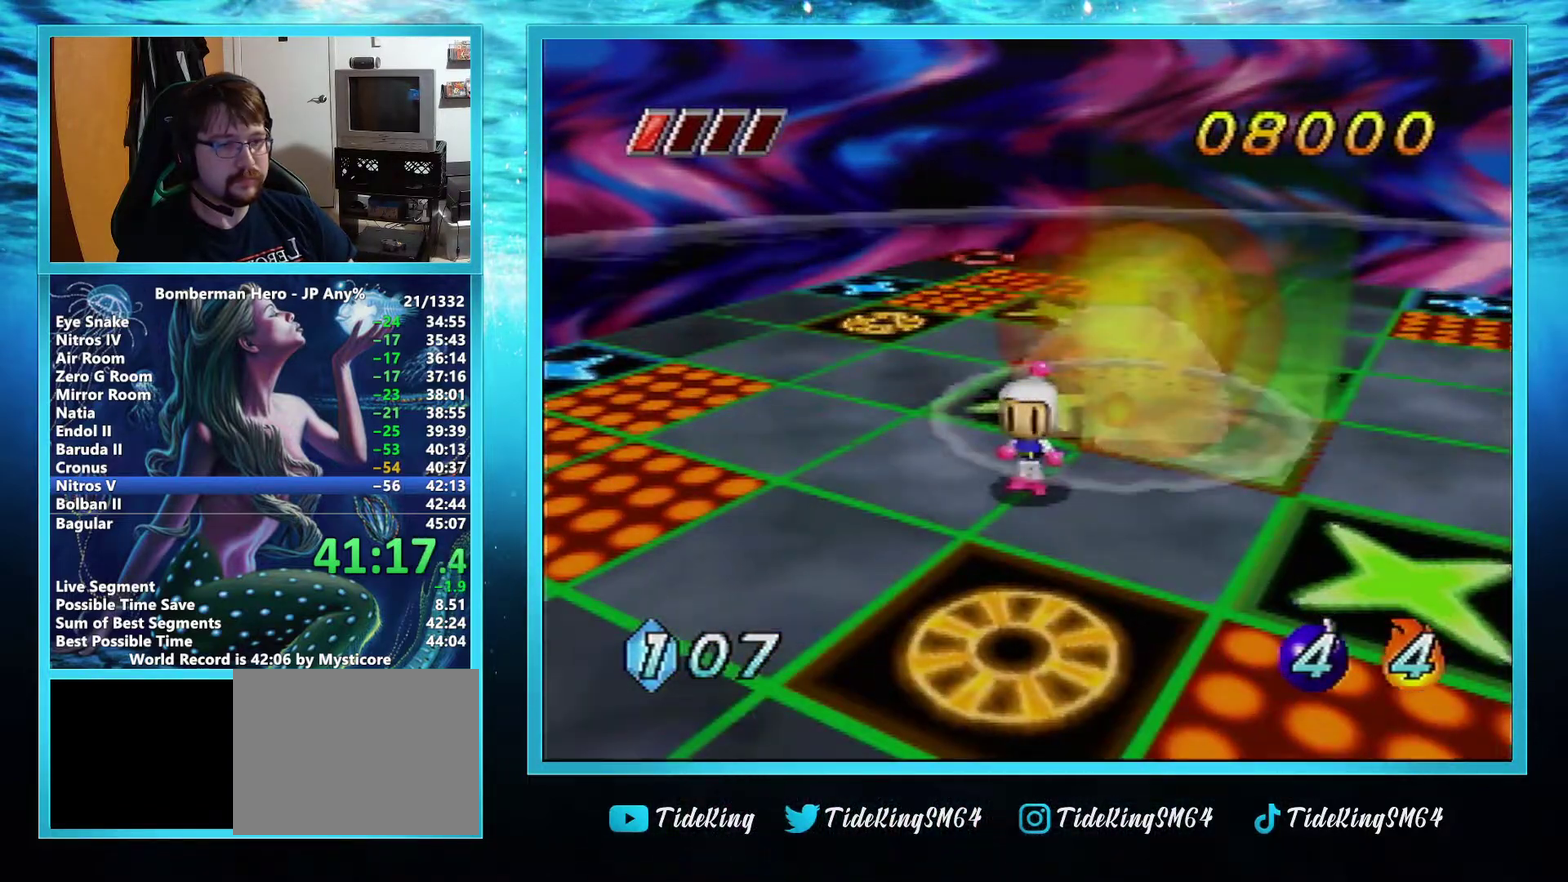
{"buttons": [], "left_stick": "center", "events": [[100, "left_stick", "center"]]}